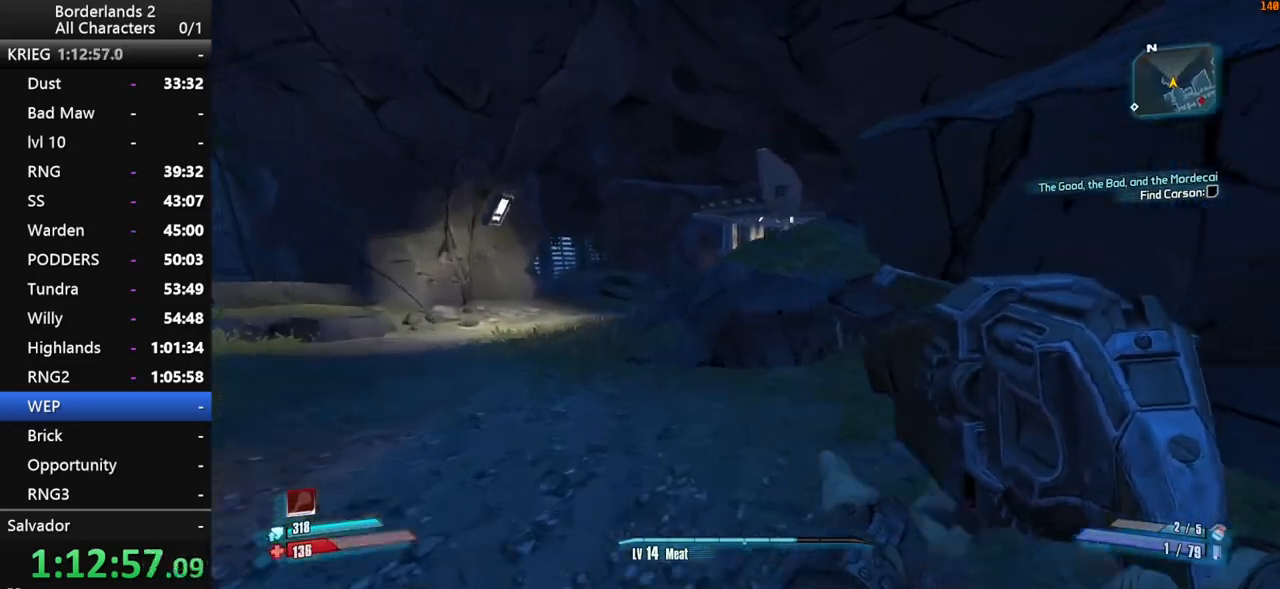
Gameplay with keyboard and mouse; each line is a JSON object with the keys and mouse buttons held at the frame after it. "events" lists presses ("down") and releases ("up") of "1", "2", "3", "4", "a", "b", "c", "ctrl", "d", "down", "e", "end", "escape", "f", "g", "left", "q", "r", "return", "right", "s", "shift", "space", "t", "up", "v", "w", "x", "y", "z", "mouse_left", "mouse_middle", "mouse_right", "mouse_wheel_up" and "mouse_wheel_down" between this image and that frame as [ms after this image, input, new state], when the widget could be followed in between. "mouse_left", "mouse_middle", "mouse_right", "mouse_wheel_up", "mouse_wheel_down" = the "left", "middle", "right", "wheel_up", "wheel_down" buttons of the "mouse" list. No other keys are recorded. "mouse_move" is the direction in which the mouse moves at that frame (one of eight, or "still"), when it could be read. Not read: tab.
{"keys": ["a", "shift", "space", "w"], "mouse": [], "mouse_move": "still", "events": [[84, "space", "down"], [167, "space", "up"], [267, "space", "down"], [400, "a", "down"]]}
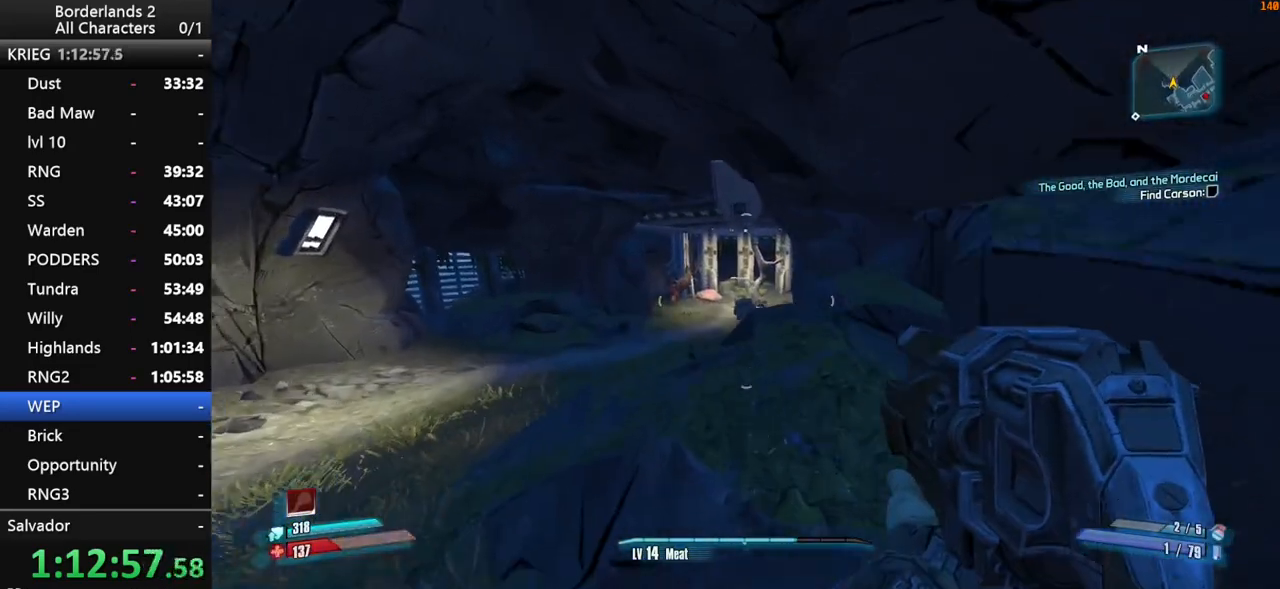
{"keys": ["w"], "mouse": [], "mouse_move": "still", "events": [[50, "space", "up"], [134, "a", "up"], [284, "shift", "up"]]}
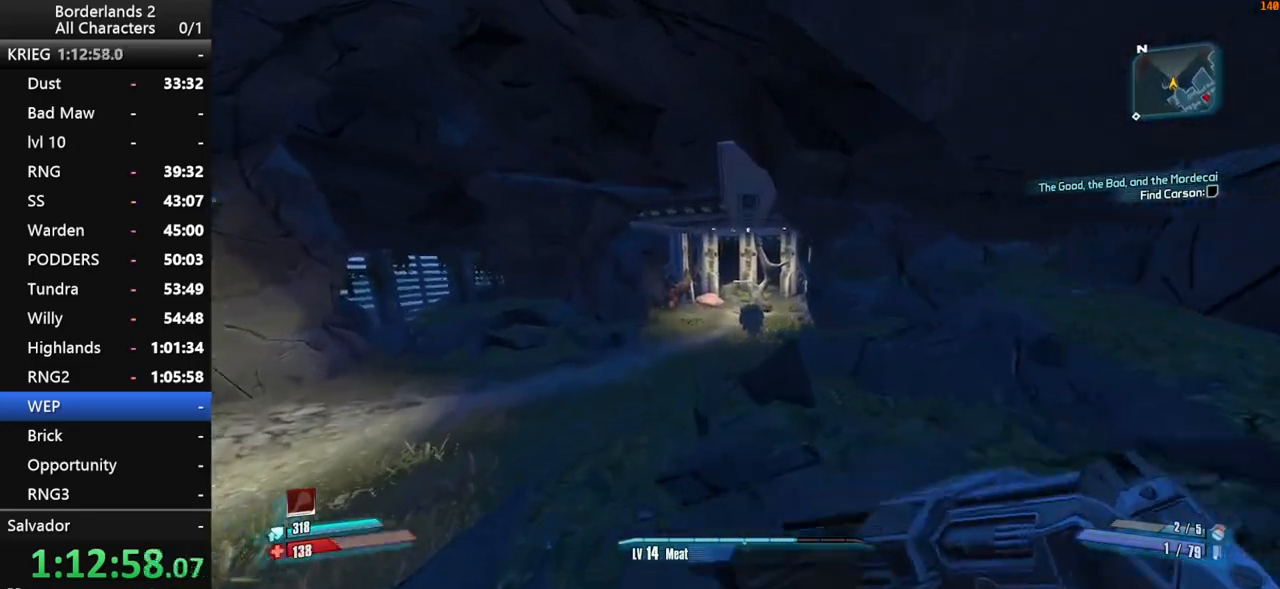
{"keys": ["a", "w"], "mouse": [], "mouse_move": "still", "events": [[17, "shift", "down"], [17, "space", "down"], [117, "space", "up"], [200, "space", "down"], [300, "shift", "up"], [350, "a", "down"], [350, "space", "up"]]}
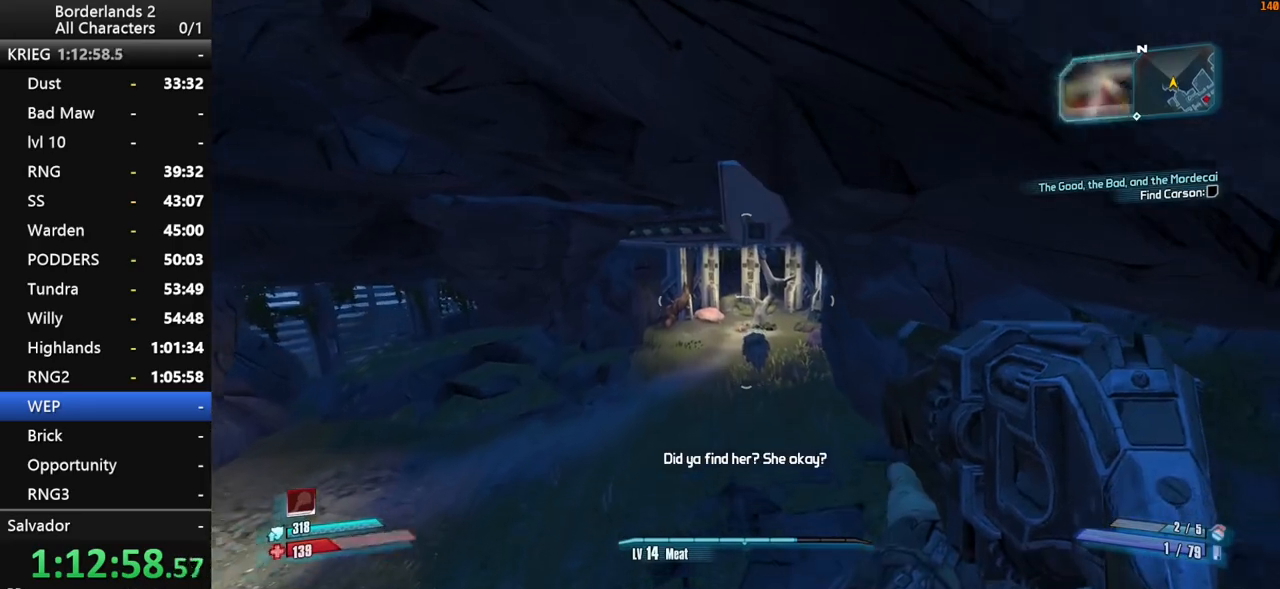
{"keys": ["a", "w"], "mouse": [], "mouse_move": "still", "events": [[34, "a", "up"], [500, "a", "down"]]}
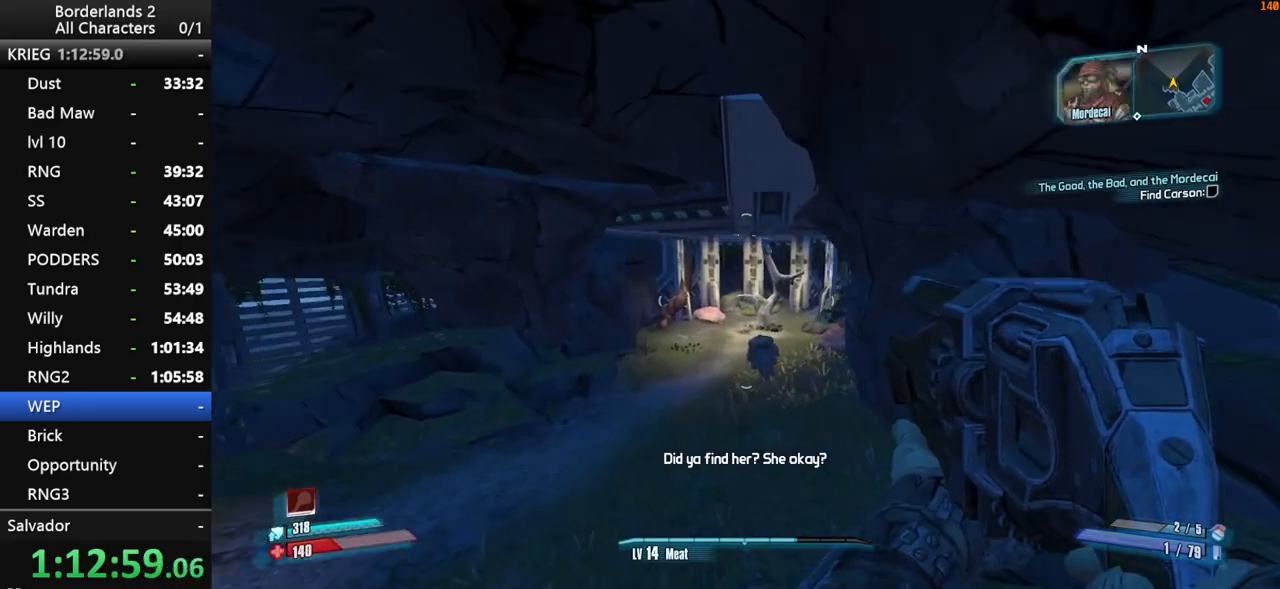
{"keys": ["w"], "mouse": [], "mouse_move": "still", "events": [[184, "a", "up"]]}
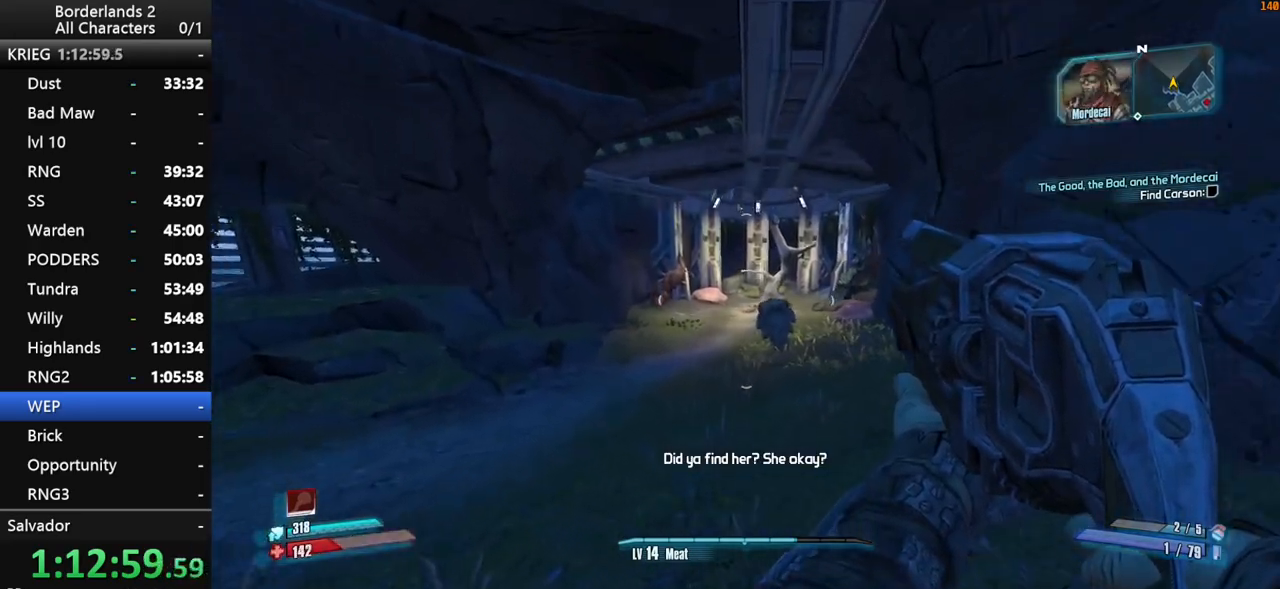
{"keys": ["w"], "mouse": [], "mouse_move": "still", "events": [[200, "space", "down"], [250, "space", "up"], [350, "space", "down"], [484, "space", "up"]]}
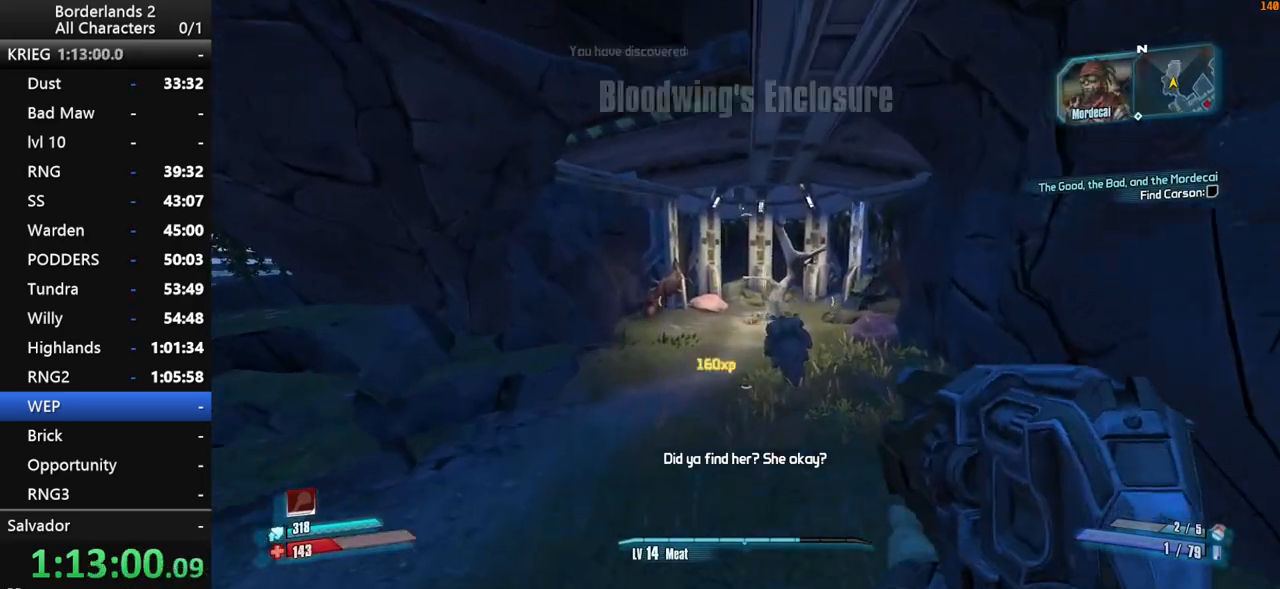
{"keys": ["w"], "mouse": [], "mouse_move": "still", "events": [[84, "space", "down"], [134, "a", "down"], [267, "space", "up"], [417, "a", "up"]]}
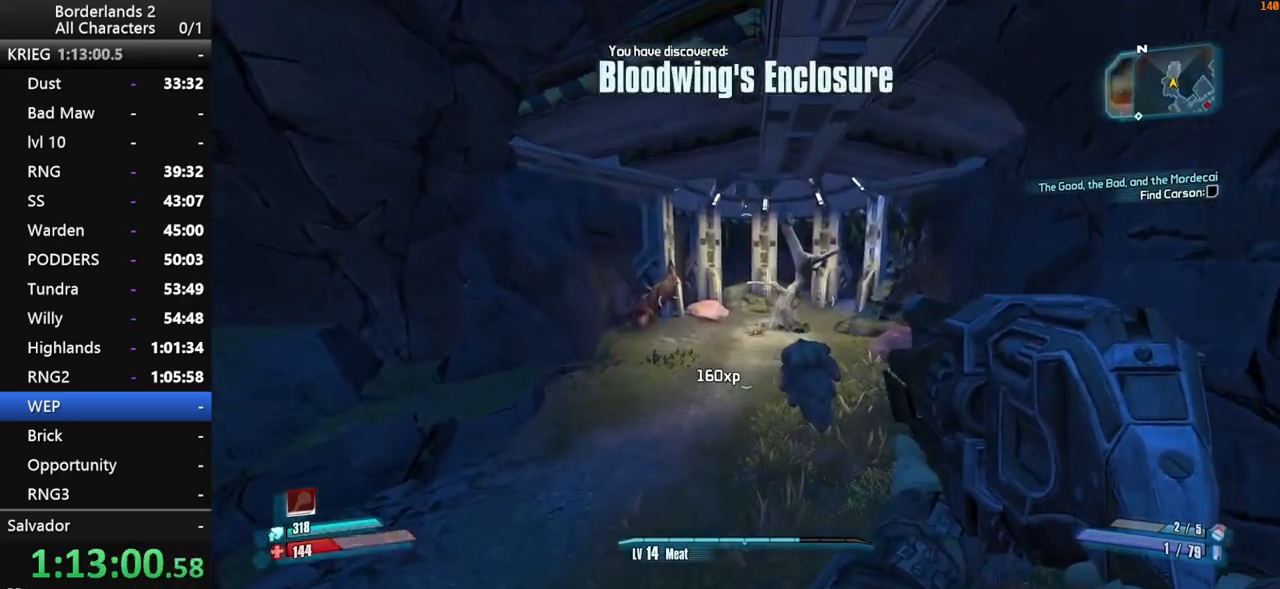
{"keys": ["a", "w"], "mouse": [], "mouse_move": "still", "events": [[184, "a", "down"]]}
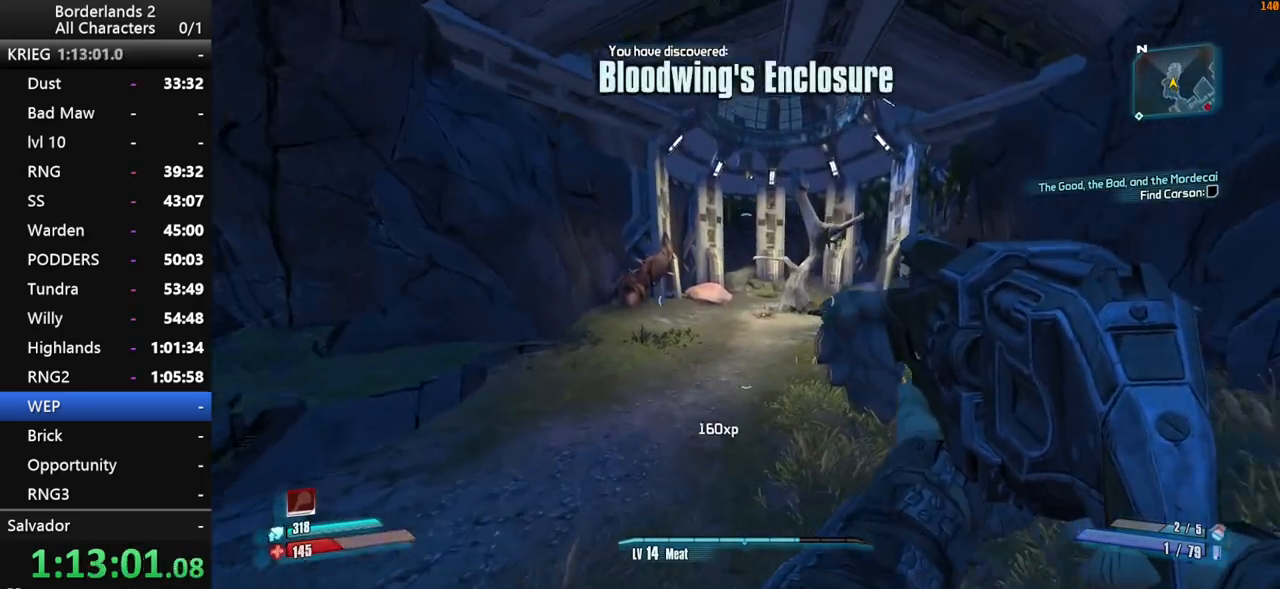
{"keys": ["w"], "mouse": [], "mouse_move": "still", "events": [[17, "a", "up"], [300, "space", "down"], [400, "space", "up"]]}
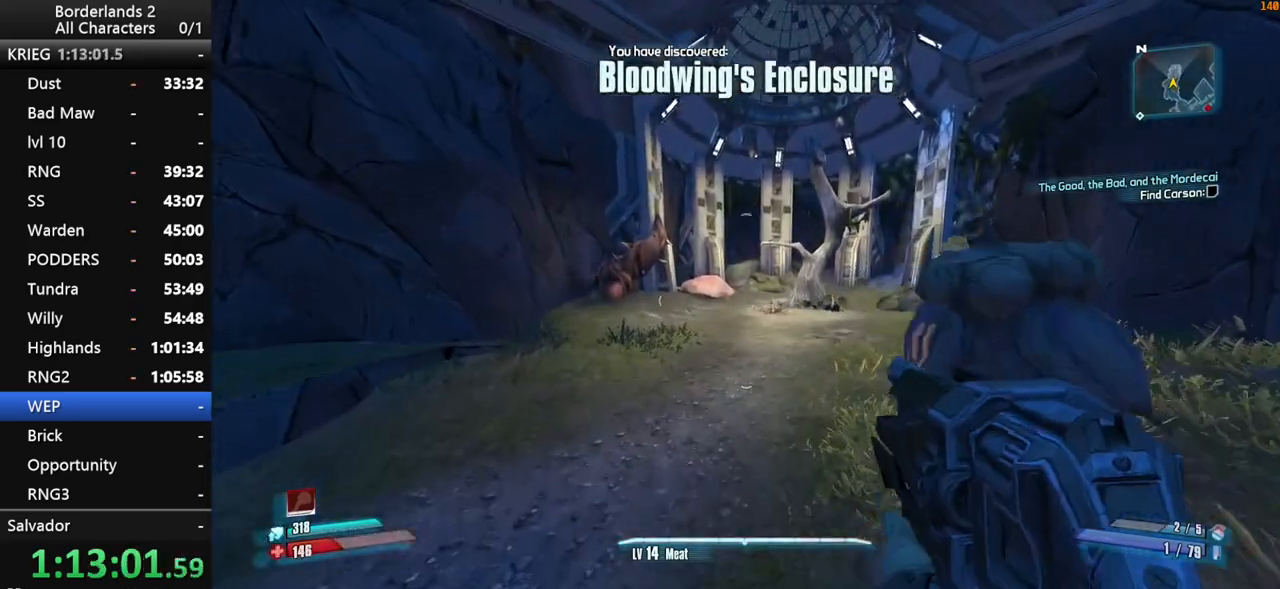
{"keys": ["d", "shift", "w"], "mouse": [], "mouse_move": "still", "events": [[167, "d", "down"], [400, "shift", "down"]]}
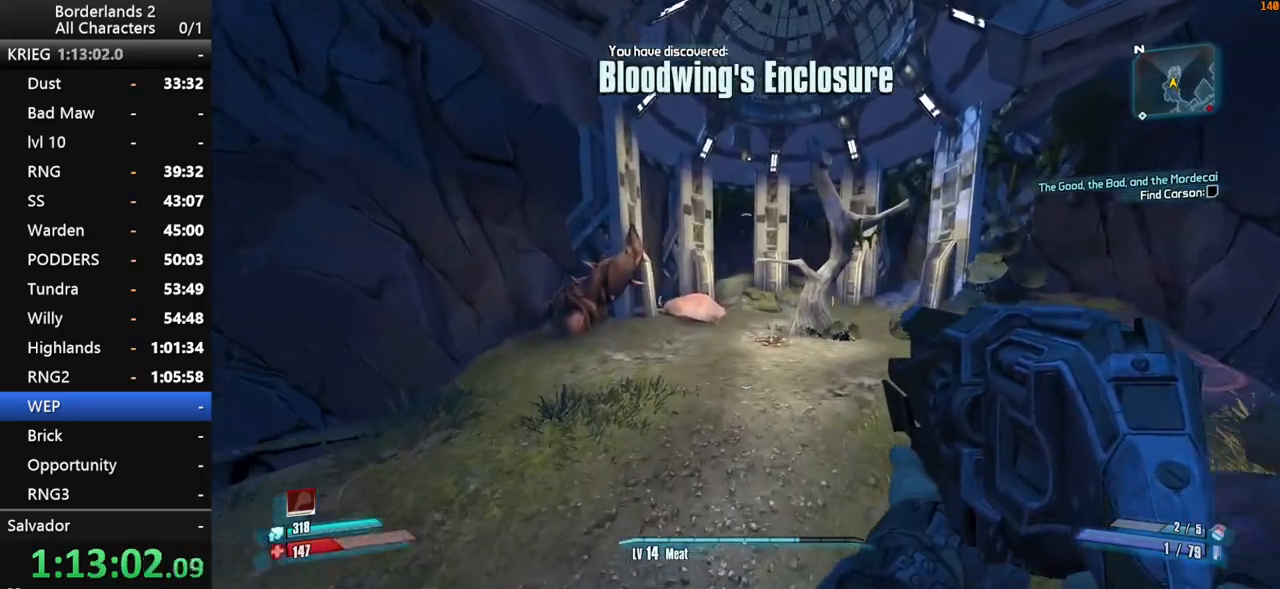
{"keys": ["d", "shift", "w"], "mouse": [], "mouse_move": "still", "events": []}
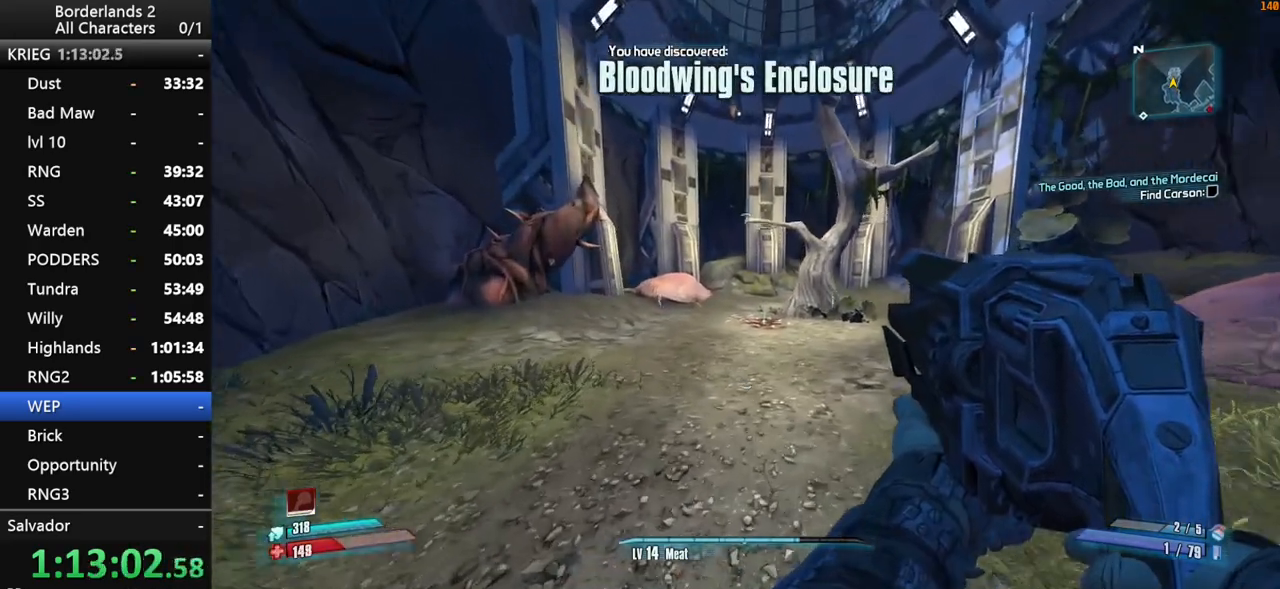
{"keys": ["d", "shift", "space", "w"], "mouse": [], "mouse_move": "down-left", "events": [[67, "d", "up"], [150, "shift", "up"], [250, "space", "down"], [384, "d", "down"], [384, "shift", "down"]]}
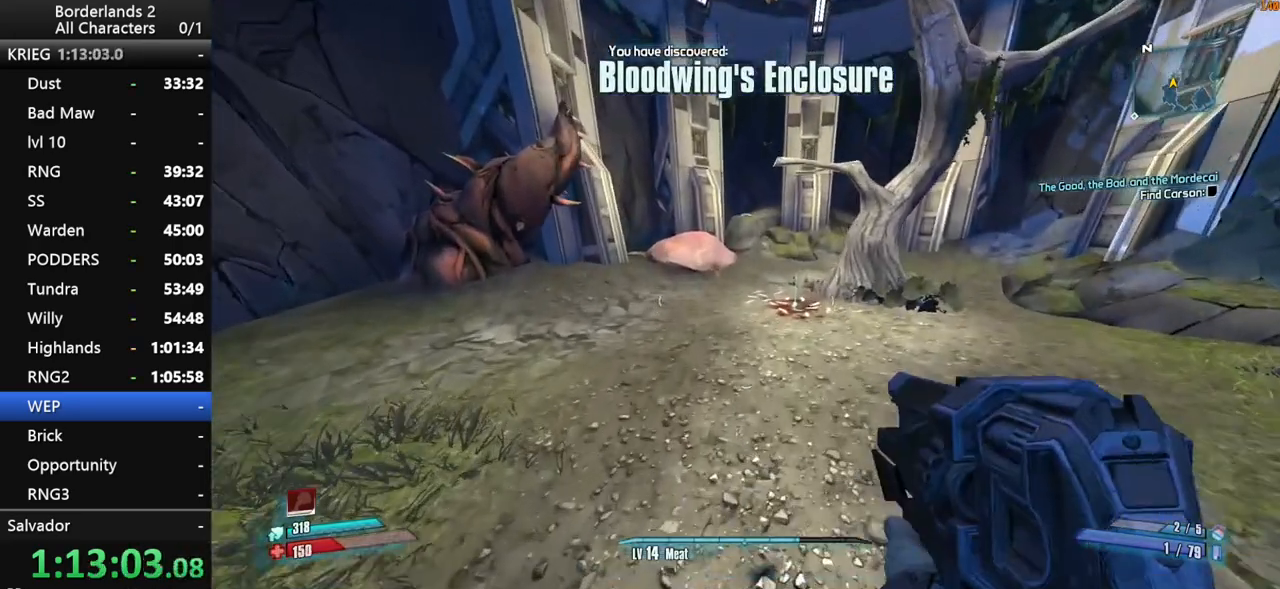
{"keys": ["space", "w"], "mouse": [], "mouse_move": "still", "events": [[317, "shift", "up"], [367, "d", "up"]]}
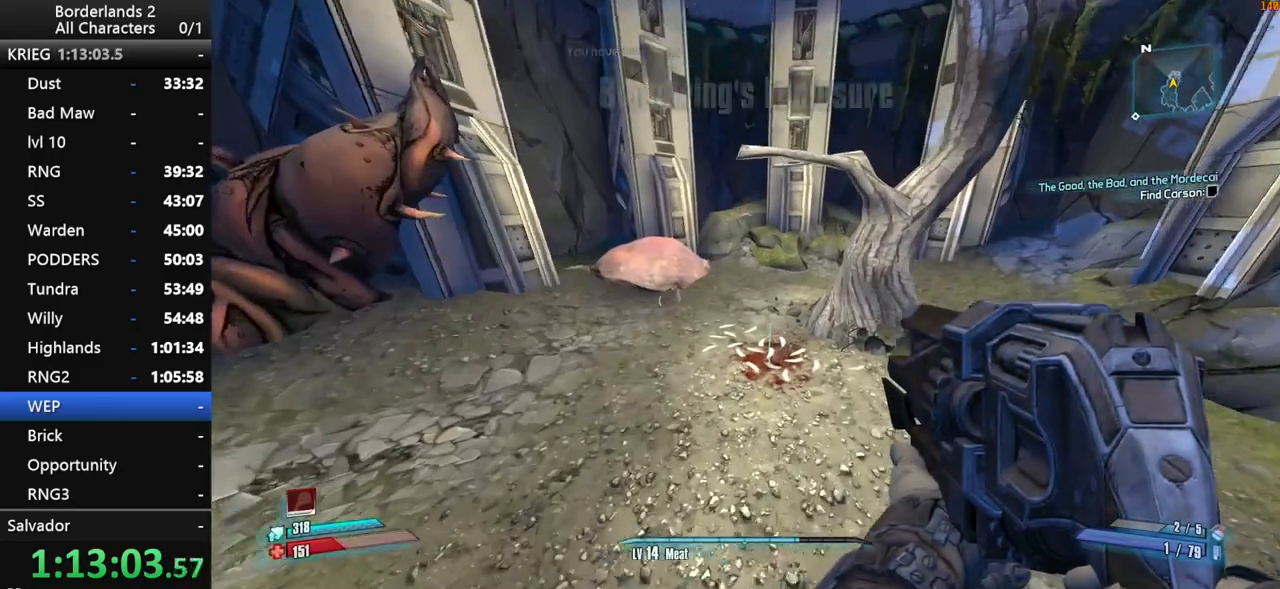
{"keys": ["w"], "mouse": [], "mouse_move": "still", "events": [[50, "space", "up"], [417, "e", "down"], [467, "e", "up"]]}
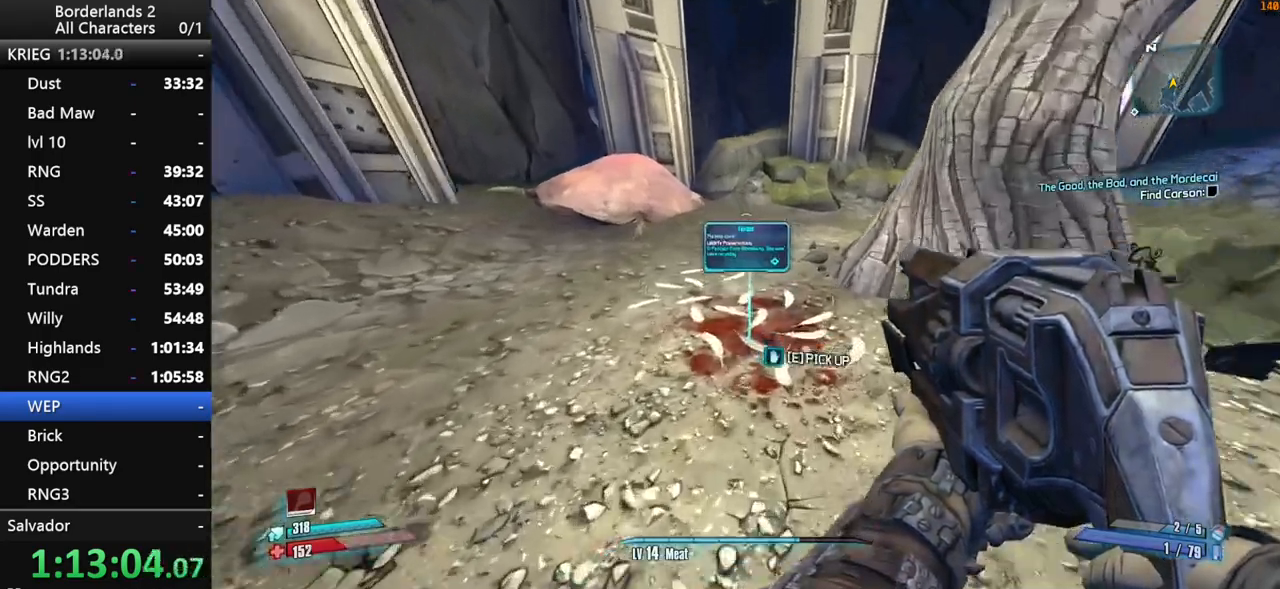
{"keys": ["shift", "w"], "mouse": [], "mouse_move": "up", "events": [[67, "a", "down"], [67, "e", "down"], [117, "e", "up"], [200, "e", "down"], [300, "e", "up"], [384, "shift", "down"], [434, "a", "up"]]}
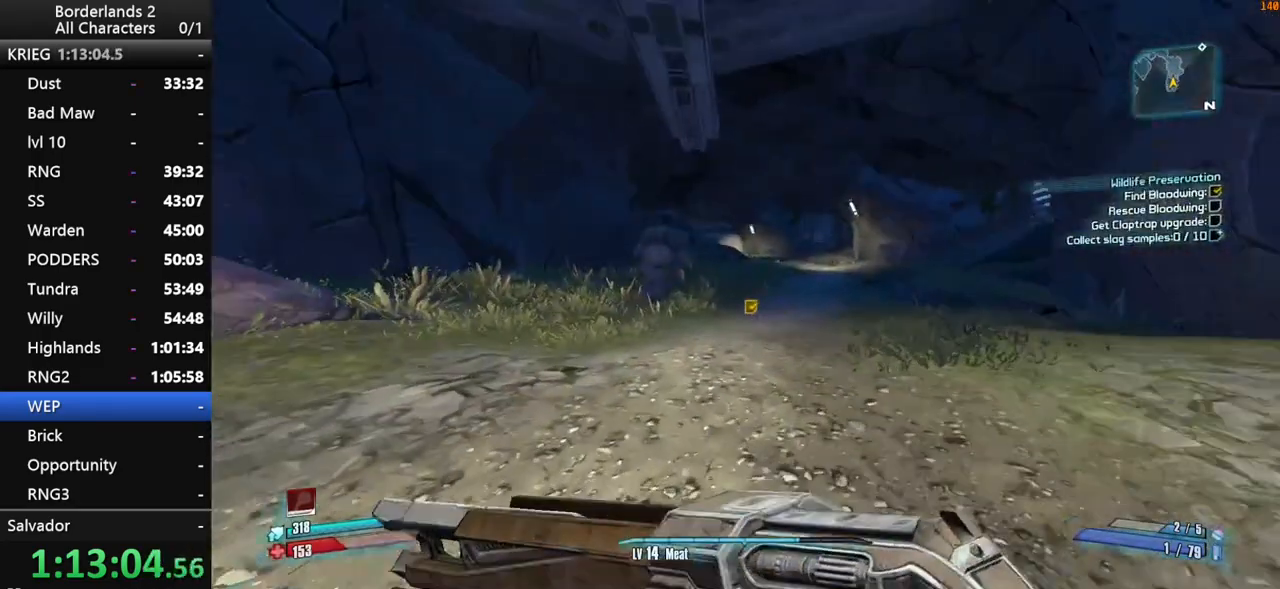
{"keys": ["a", "shift", "w"], "mouse": [], "mouse_move": "still", "events": [[217, "space", "down"], [317, "a", "down"], [317, "space", "up"]]}
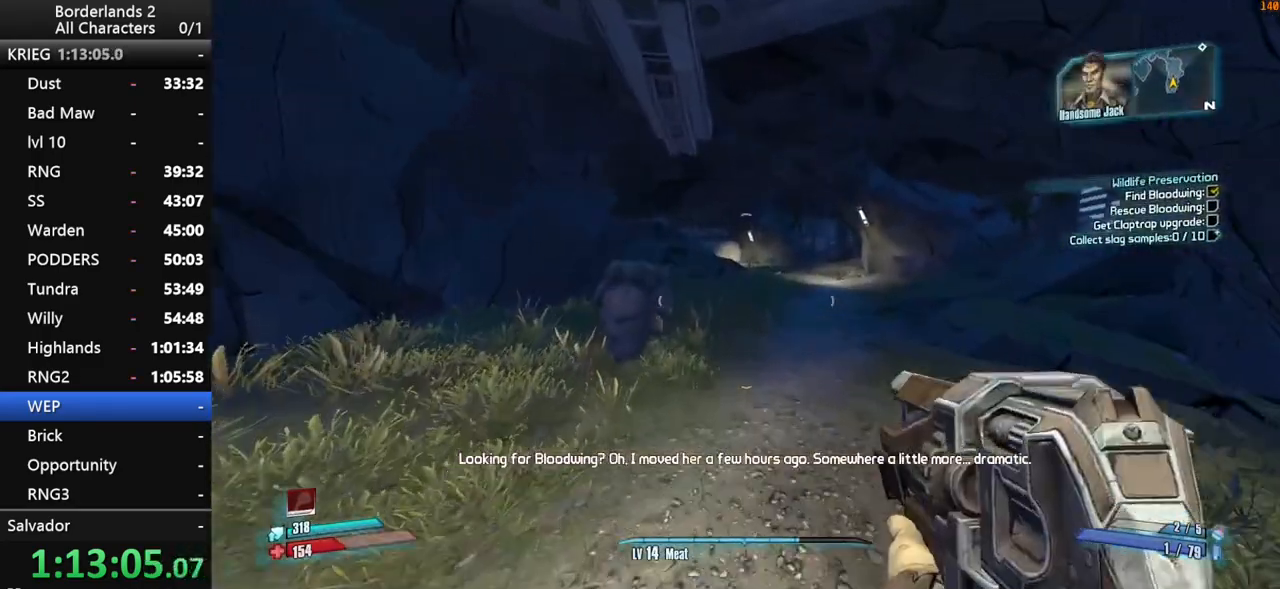
{"keys": ["w"], "mouse": [], "mouse_move": "still", "events": [[184, "a", "up"], [334, "shift", "up"]]}
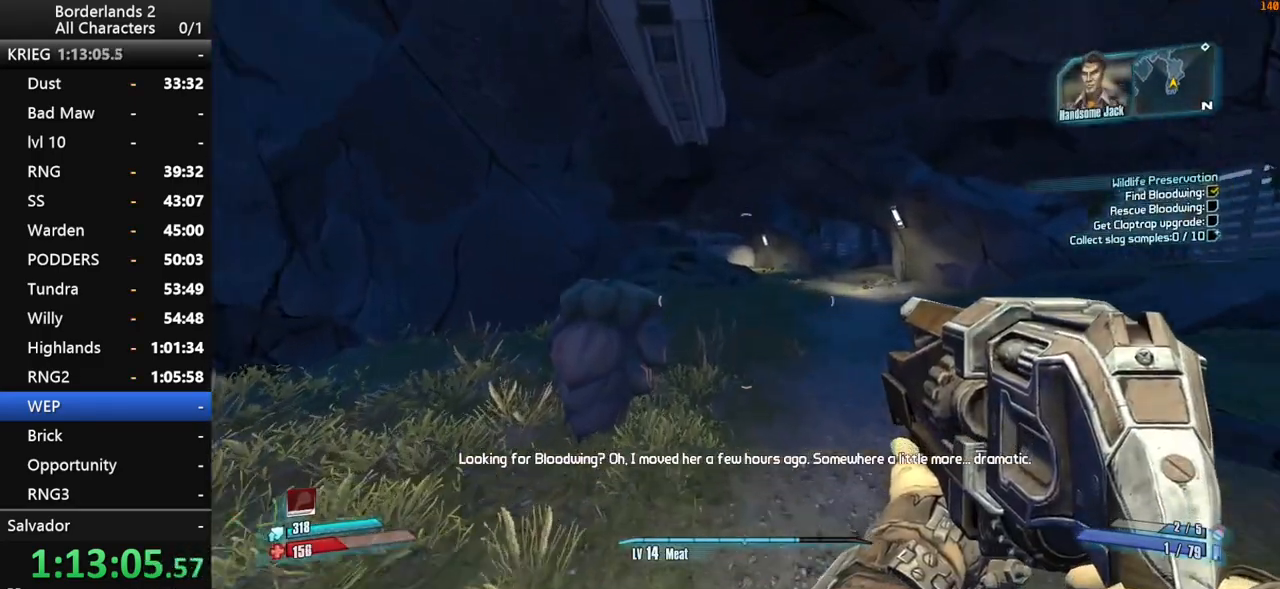
{"keys": ["w"], "mouse": [], "mouse_move": "still", "events": []}
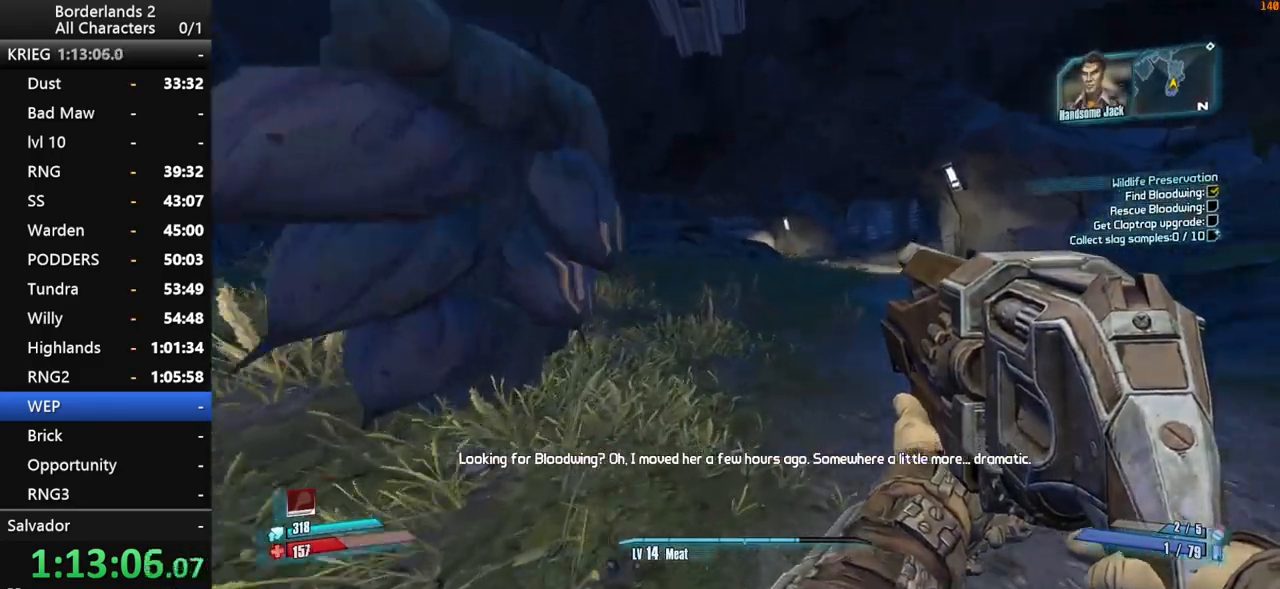
{"keys": ["space", "w"], "mouse": [], "mouse_move": "still", "events": [[167, "space", "down"]]}
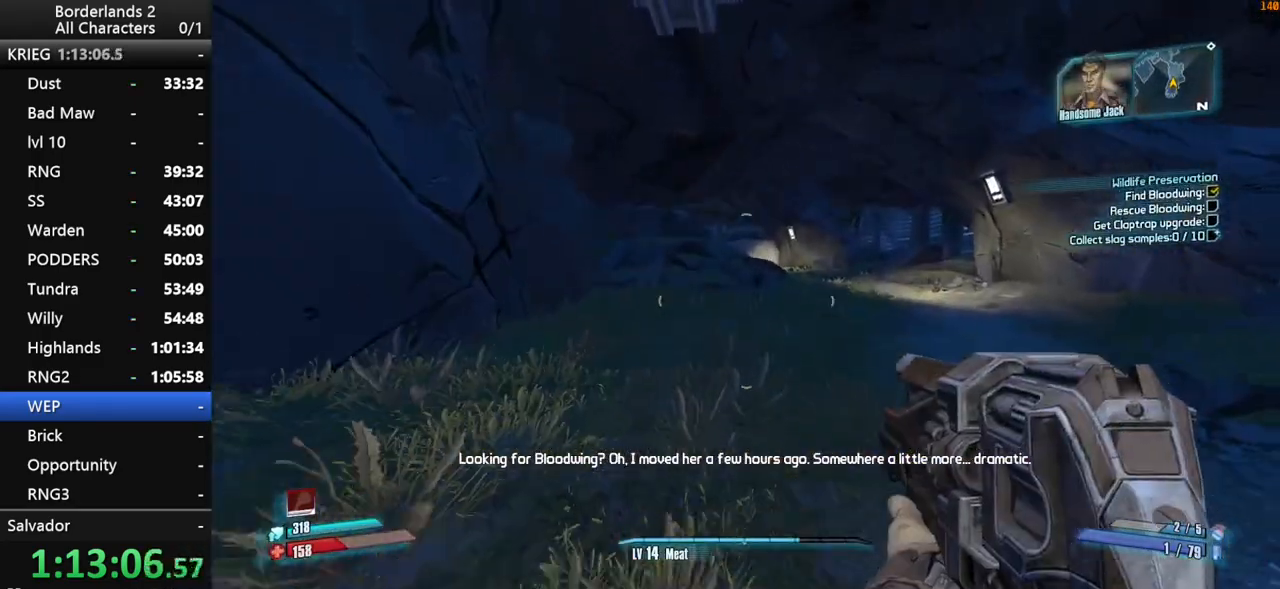
{"keys": ["space", "w"], "mouse": [], "mouse_move": "still", "events": []}
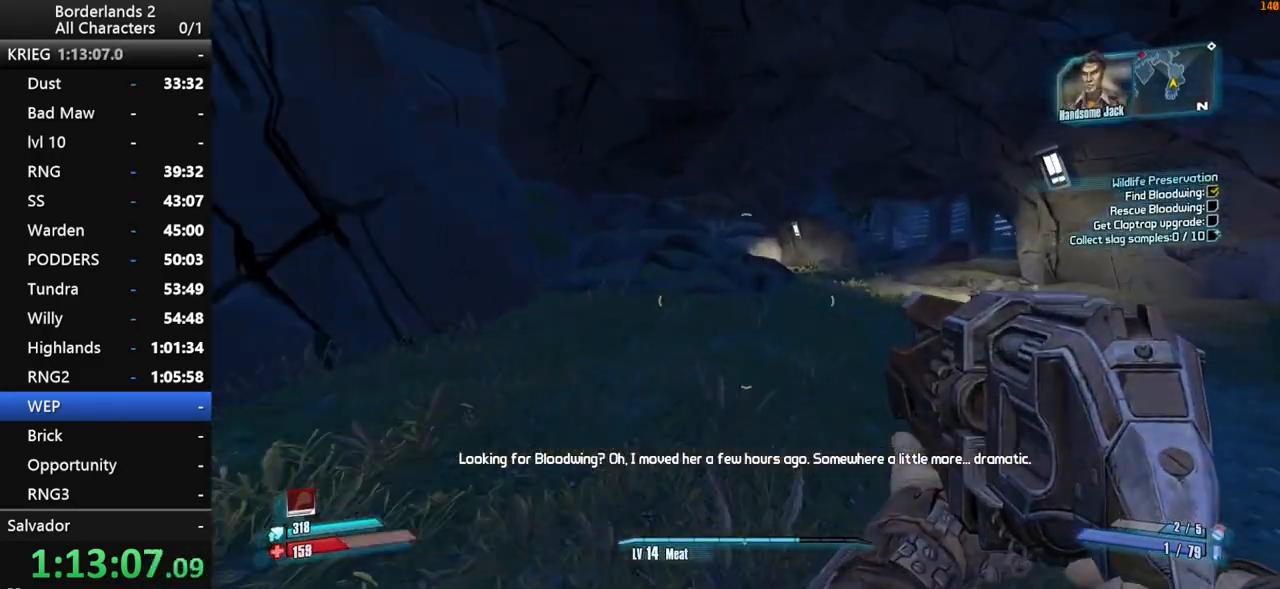
{"keys": ["w"], "mouse": [], "mouse_move": "still", "events": [[117, "space", "up"]]}
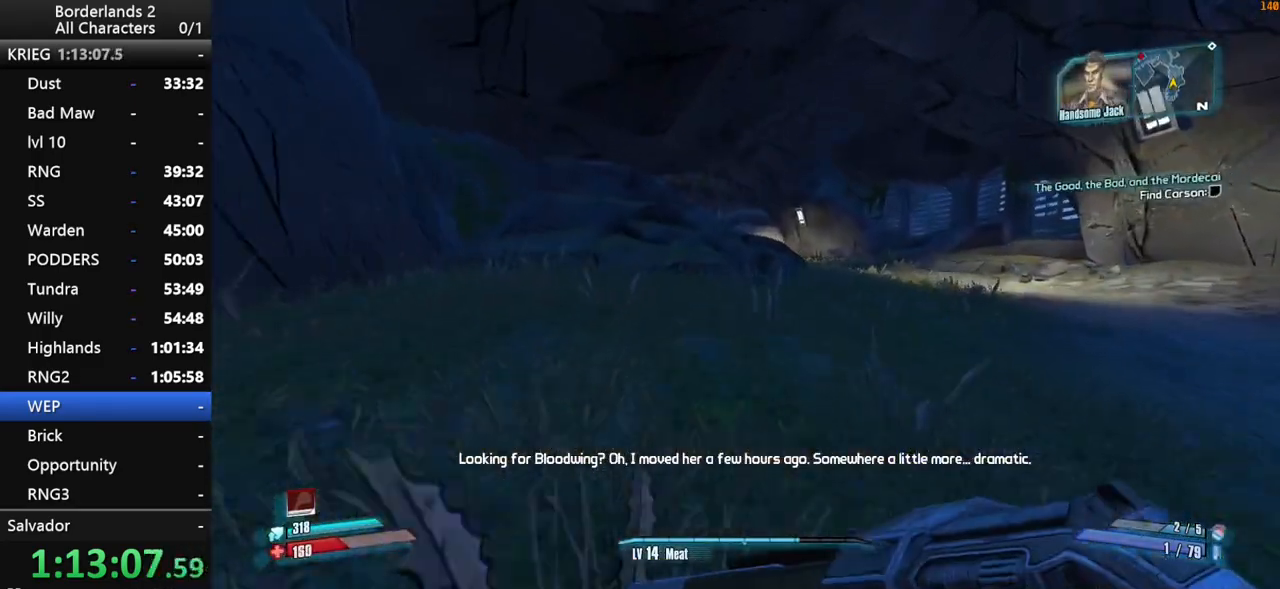
{"keys": ["w"], "mouse": [], "mouse_move": "still", "events": []}
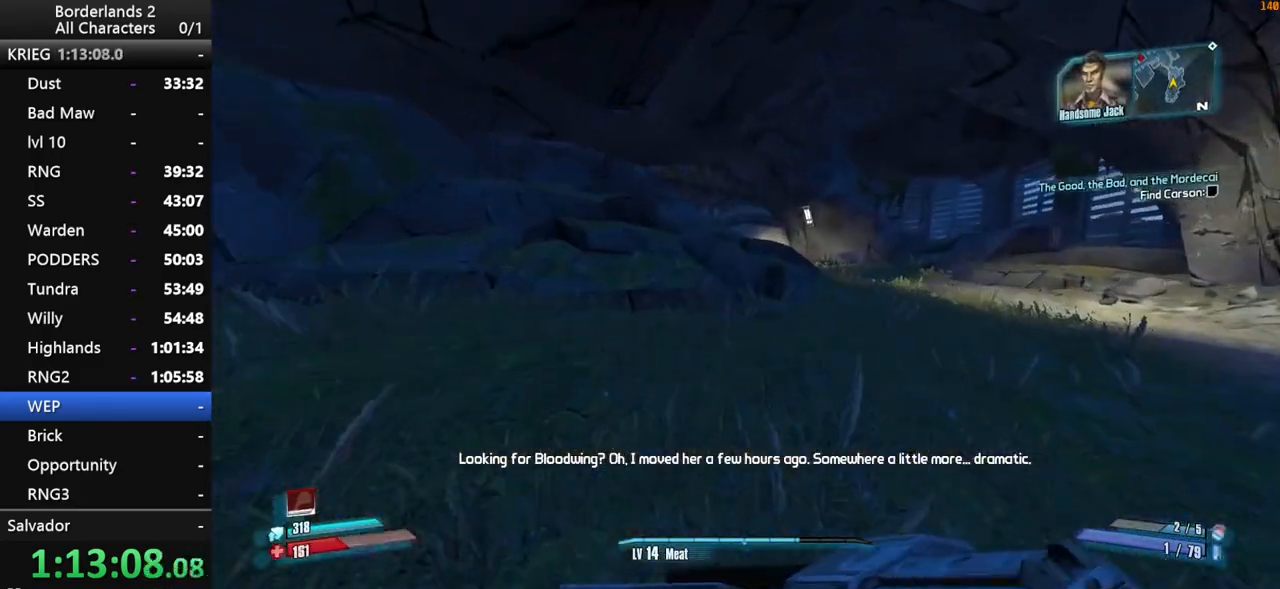
{"keys": ["space", "w"], "mouse": [], "mouse_move": "still", "events": [[184, "space", "down"], [284, "space", "up"], [334, "space", "down"]]}
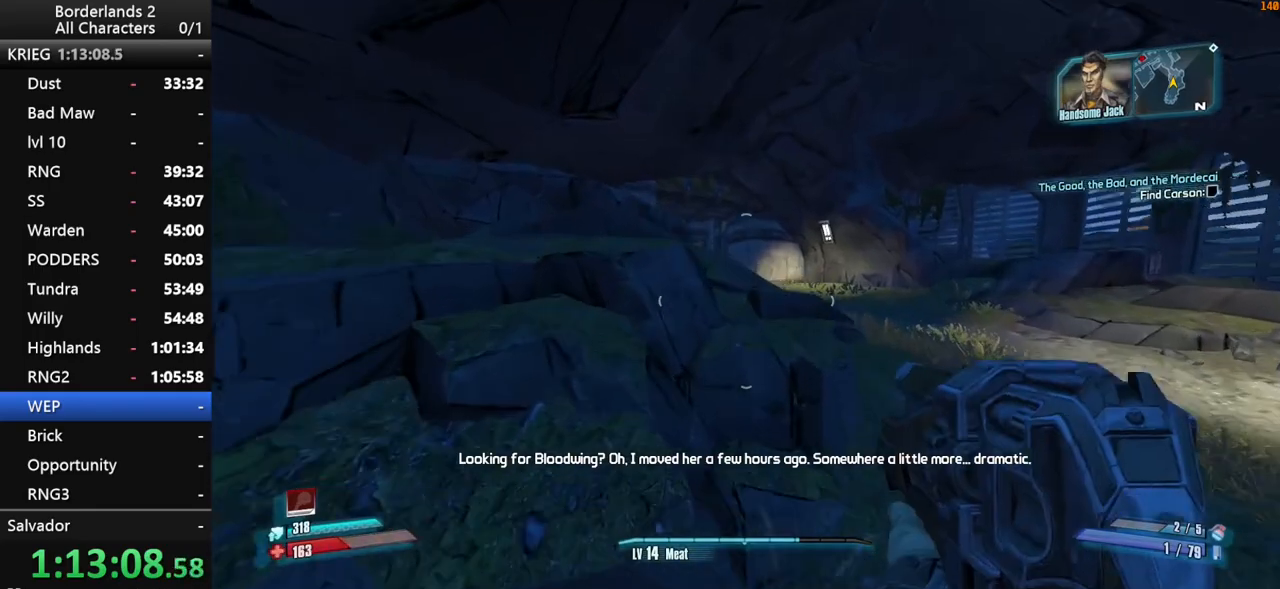
{"keys": ["w"], "mouse": [], "mouse_move": "still", "events": [[117, "d", "down"], [150, "space", "up"], [384, "d", "up"]]}
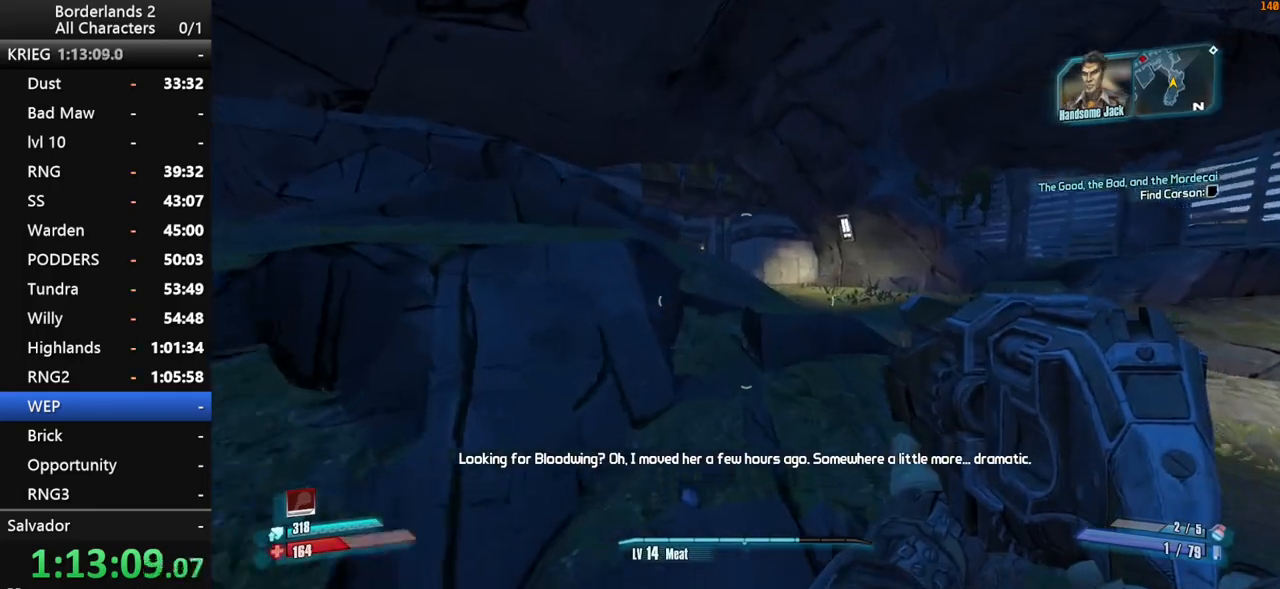
{"keys": ["w"], "mouse": [], "mouse_move": "still", "events": []}
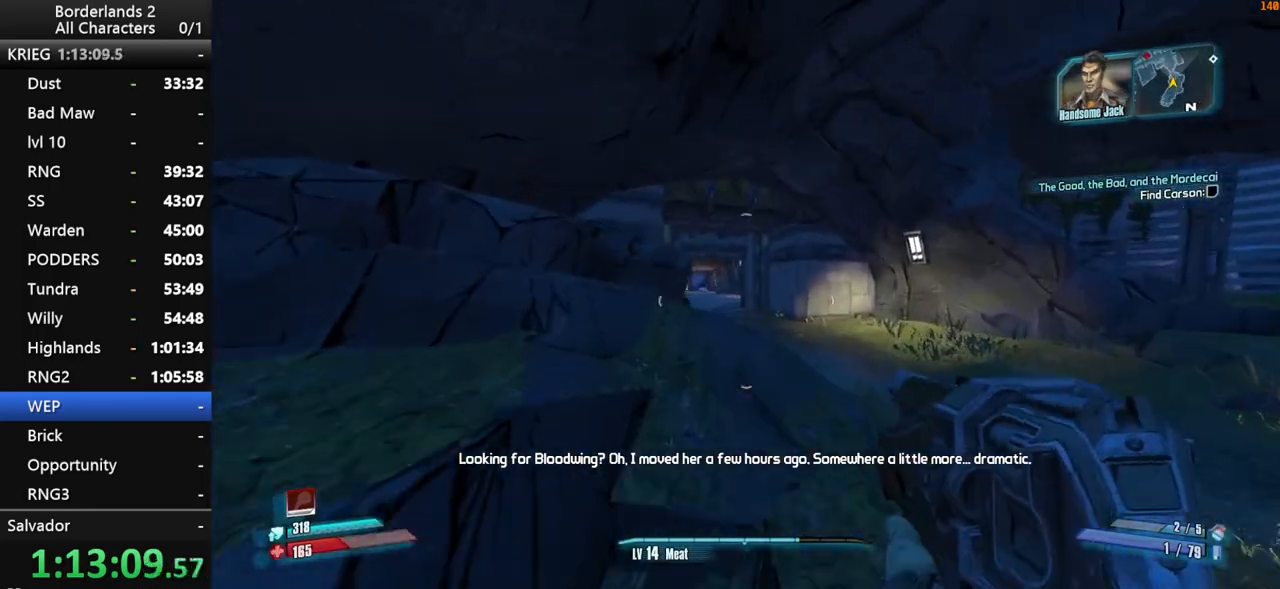
{"keys": ["shift", "w"], "mouse": [], "mouse_move": "still", "events": [[334, "shift", "down"]]}
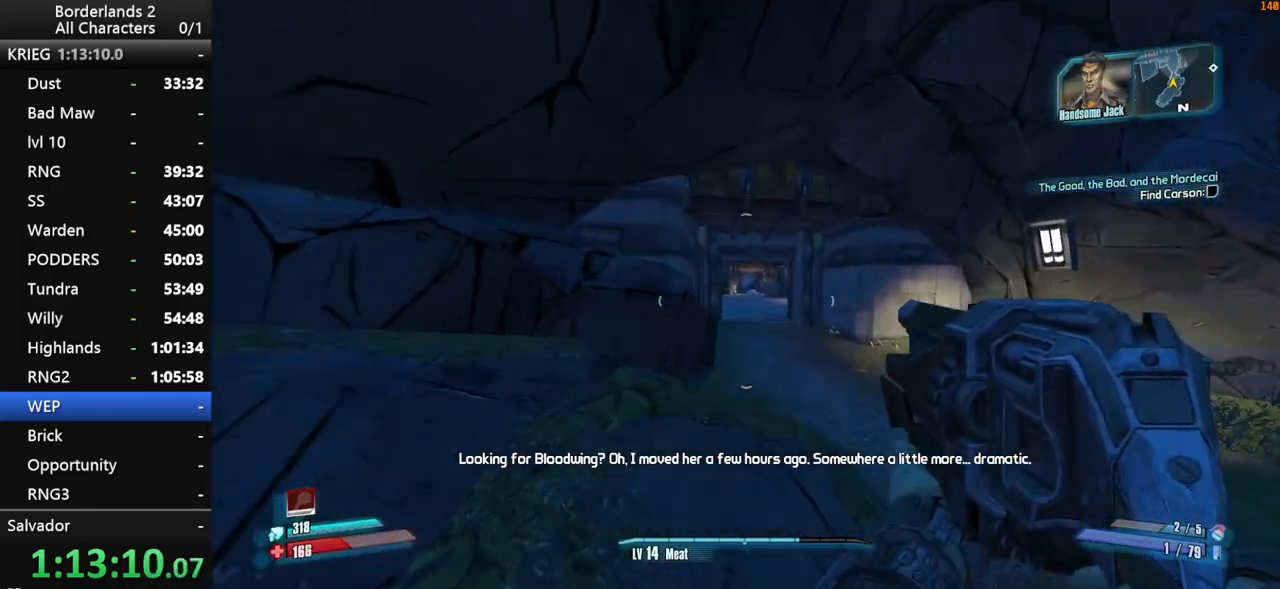
{"keys": ["space", "w"], "mouse": [], "mouse_move": "still", "events": [[350, "space", "down"], [434, "shift", "up"]]}
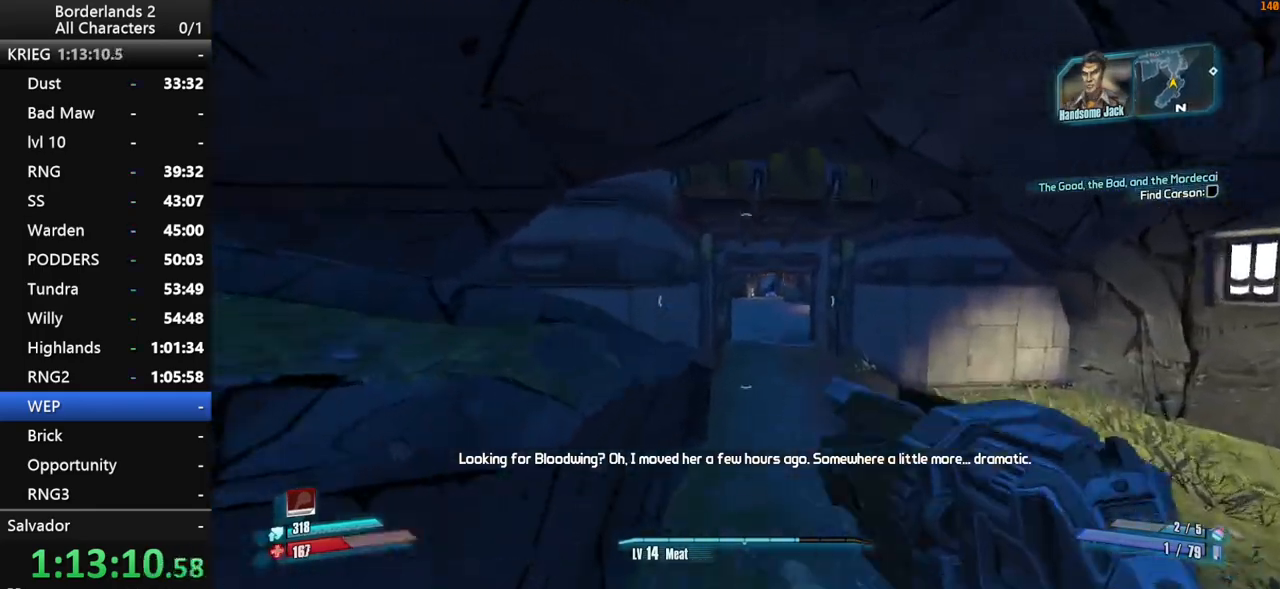
{"keys": ["w"], "mouse": [], "mouse_move": "still", "events": [[34, "space", "up"], [84, "d", "down"], [217, "d", "up"]]}
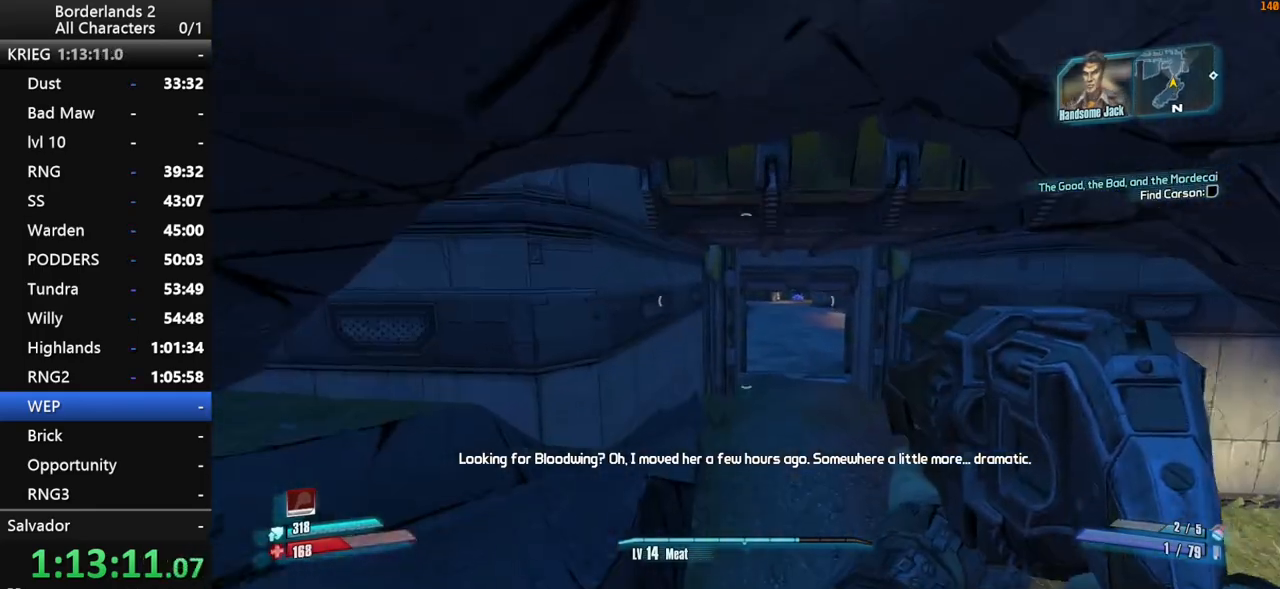
{"keys": ["w"], "mouse": [], "mouse_move": "still", "events": []}
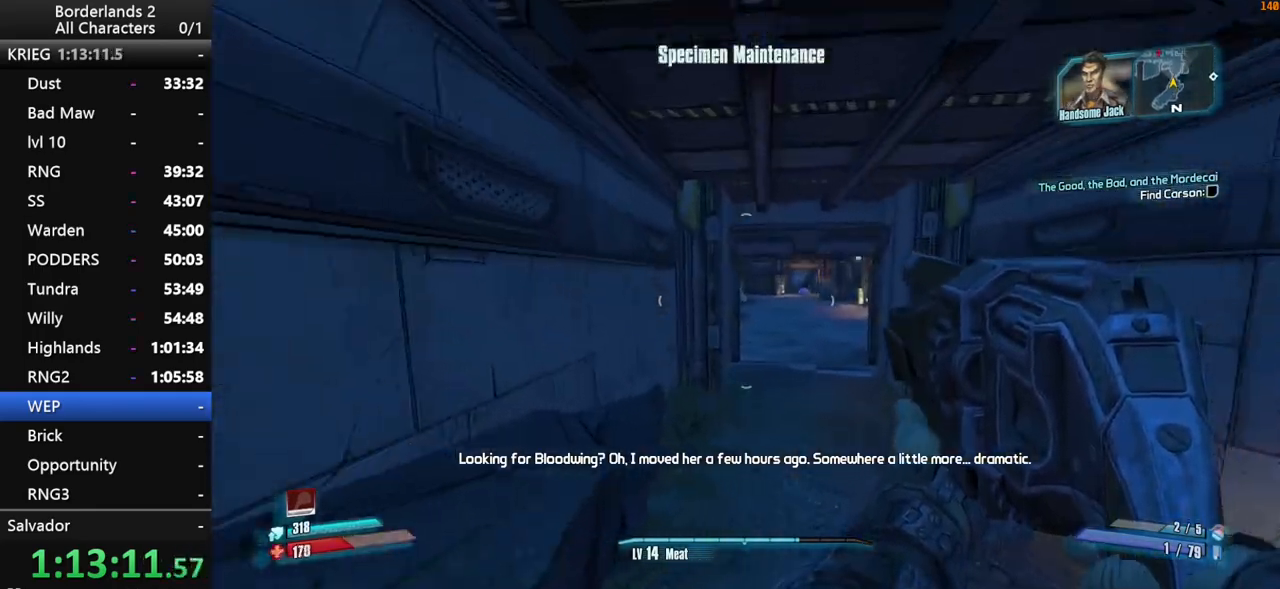
{"keys": ["space", "w"], "mouse": [], "mouse_move": "still", "events": [[434, "space", "down"]]}
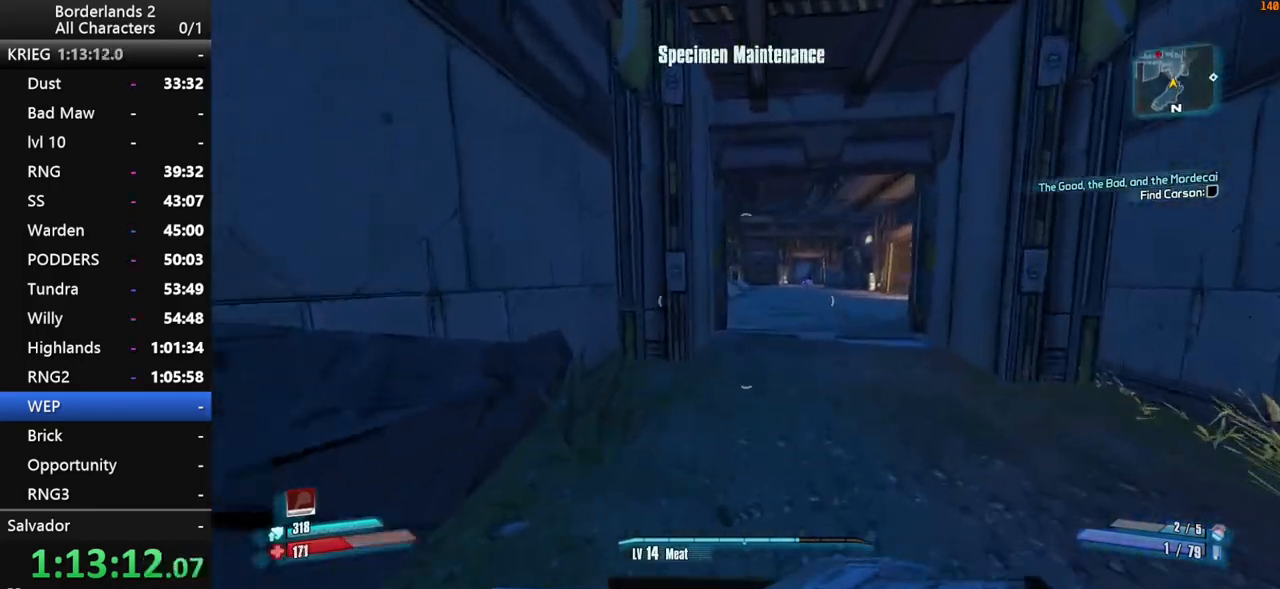
{"keys": ["space", "w"], "mouse": [], "mouse_move": "still", "events": []}